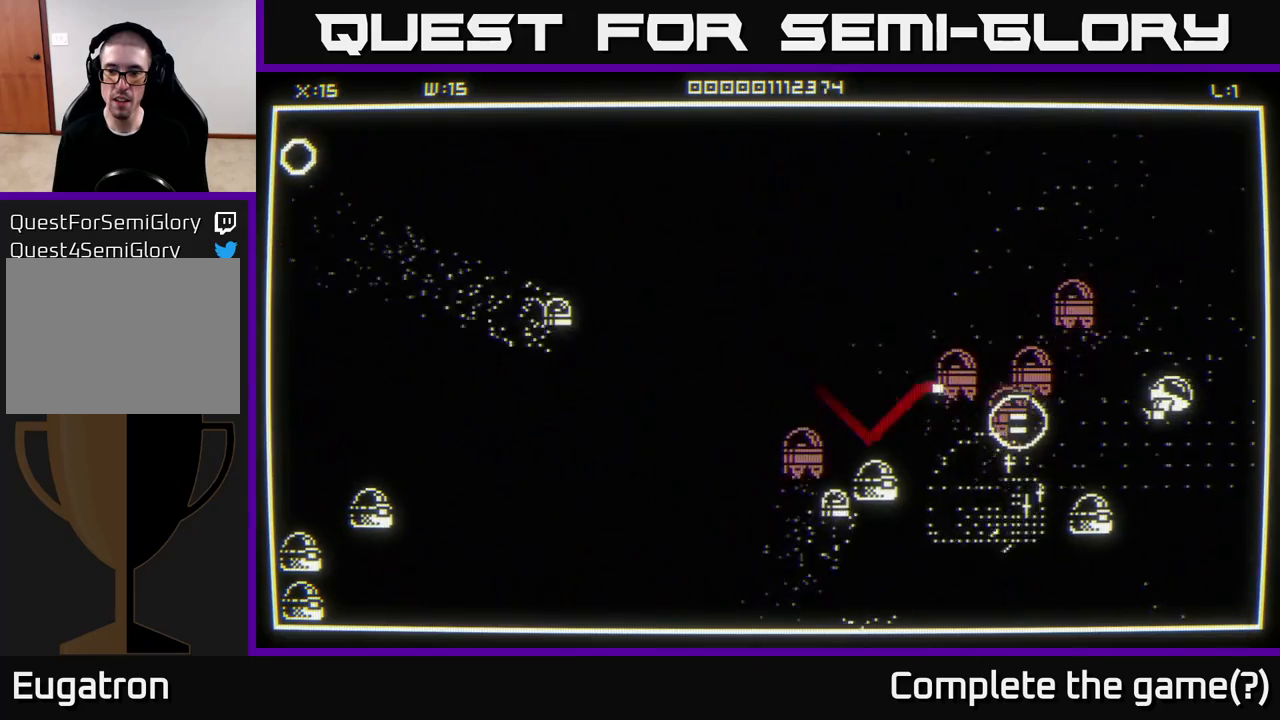
Gameplay with a controller (Xbox layout); each line is a JSON object with the inputs held at the frame after it. "events" lists button and stick changes between this image and that frame as [ms after this image, input, new state], when the widget could be followed in between.
{"buttons": [], "left_stick": "down", "right_stick": "left", "events": [[67, "left_stick", "down"], [217, "right_stick", "left"]]}
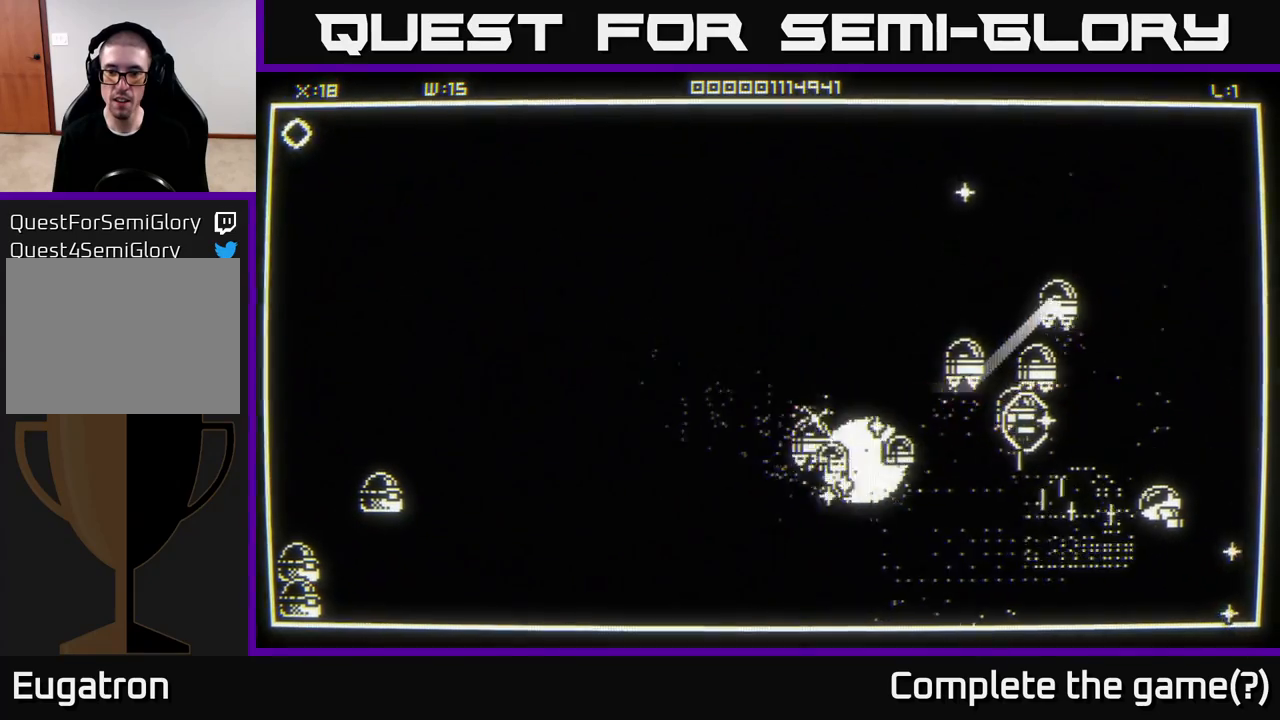
{"buttons": [], "left_stick": "left", "right_stick": "up-left", "events": [[167, "right_stick", "up-left"], [233, "left_stick", "down-left"], [383, "left_stick", "left"]]}
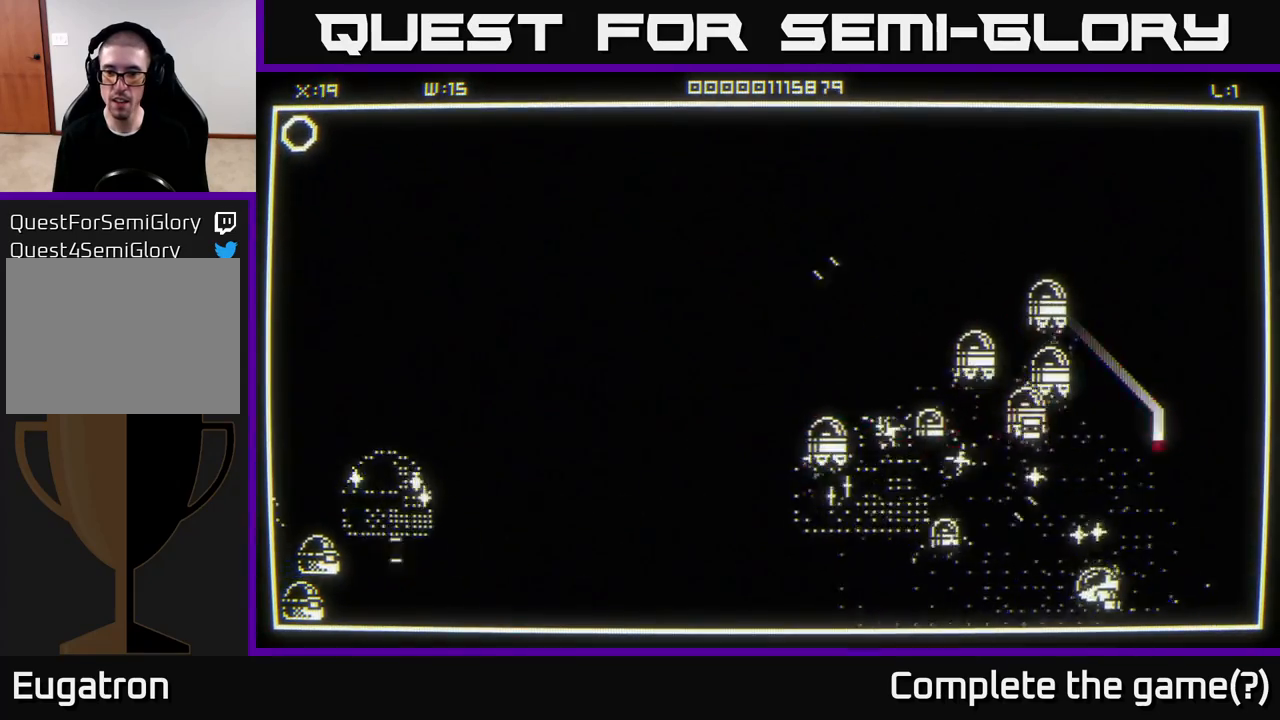
{"buttons": [], "left_stick": "down-left", "right_stick": "up-right", "events": [[50, "left_stick", "down-left"], [383, "right_stick", "up-right"]]}
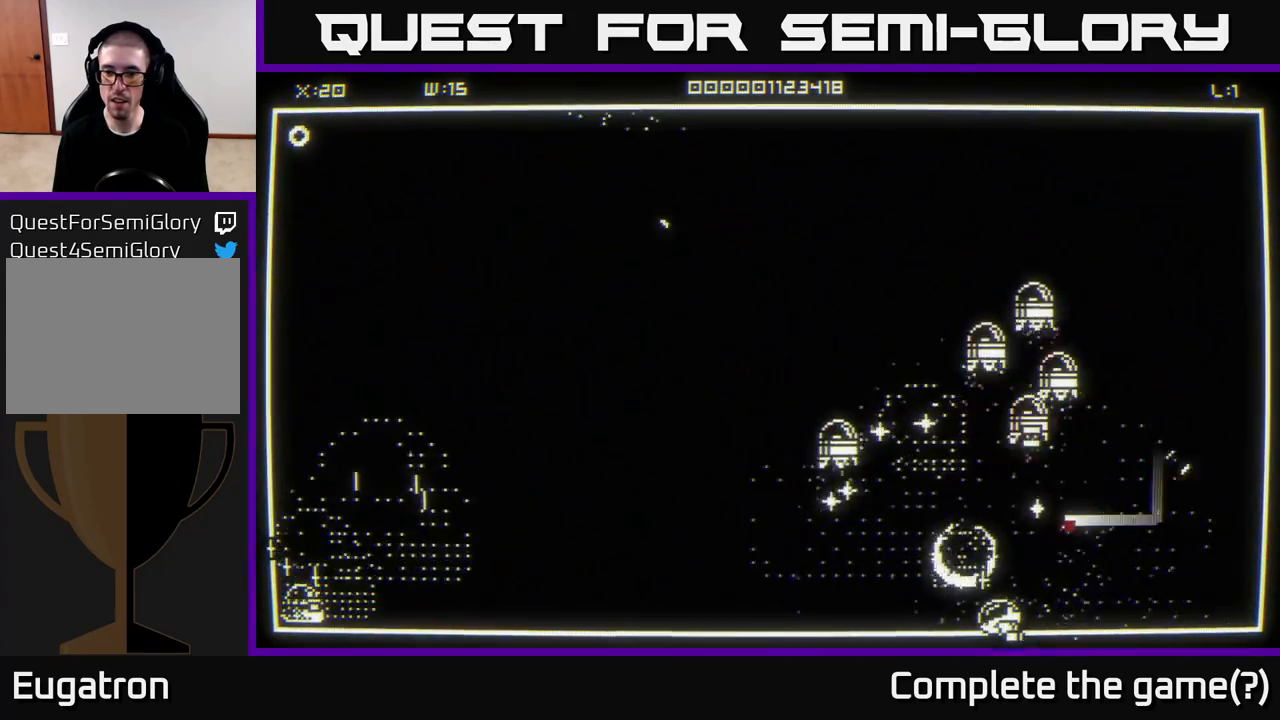
{"buttons": [], "left_stick": "up", "right_stick": "up-right", "events": [[133, "left_stick", "left"], [333, "left_stick", "up-left"], [483, "left_stick", "up"]]}
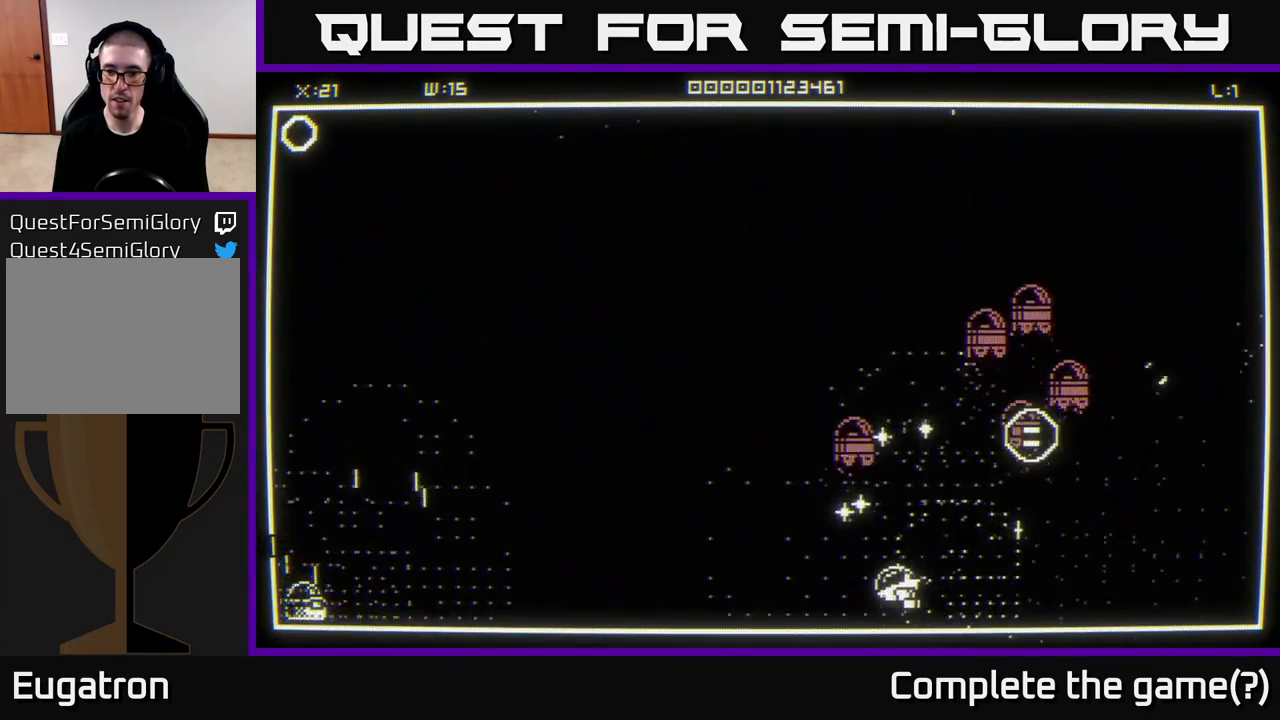
{"buttons": [], "left_stick": "down-right", "right_stick": "center", "events": [[17, "right_stick", "center"], [183, "left_stick", "up-right"], [367, "left_stick", "right"], [500, "left_stick", "down-right"]]}
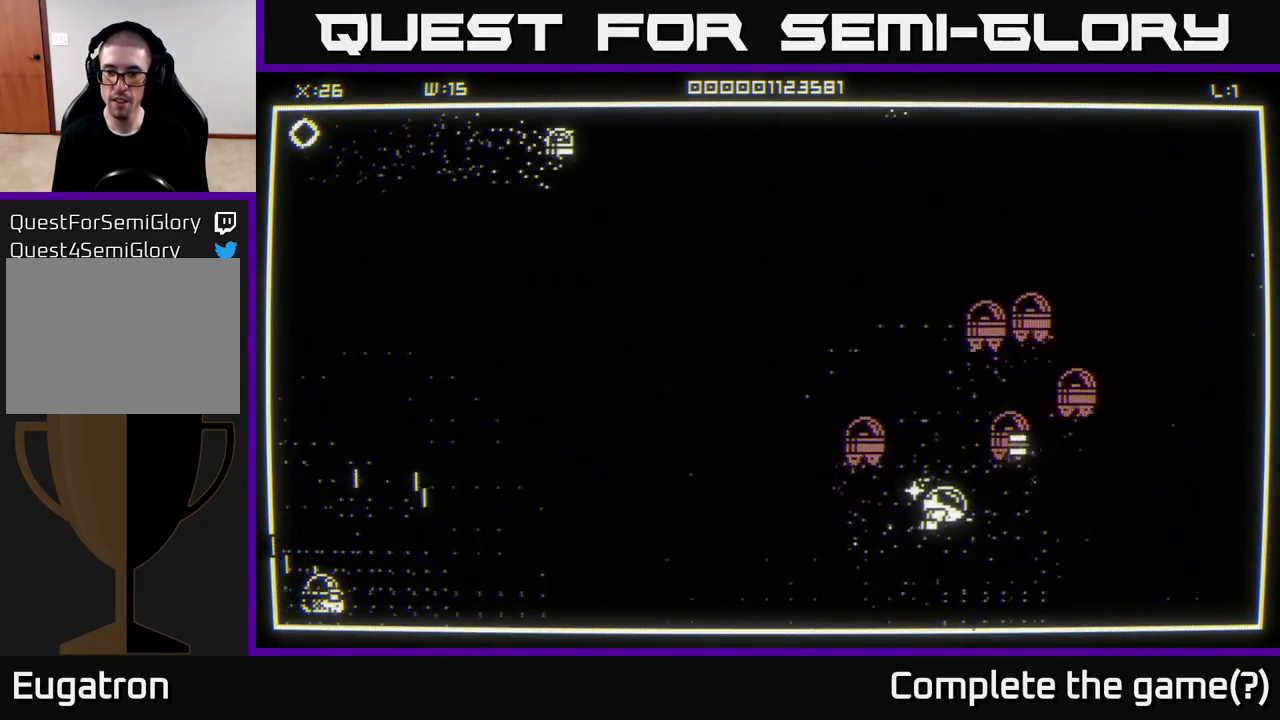
{"buttons": [], "left_stick": "down-left", "right_stick": "center", "events": [[183, "left_stick", "up-right"], [250, "left_stick", "up-left"], [300, "left_stick", "down-left"]]}
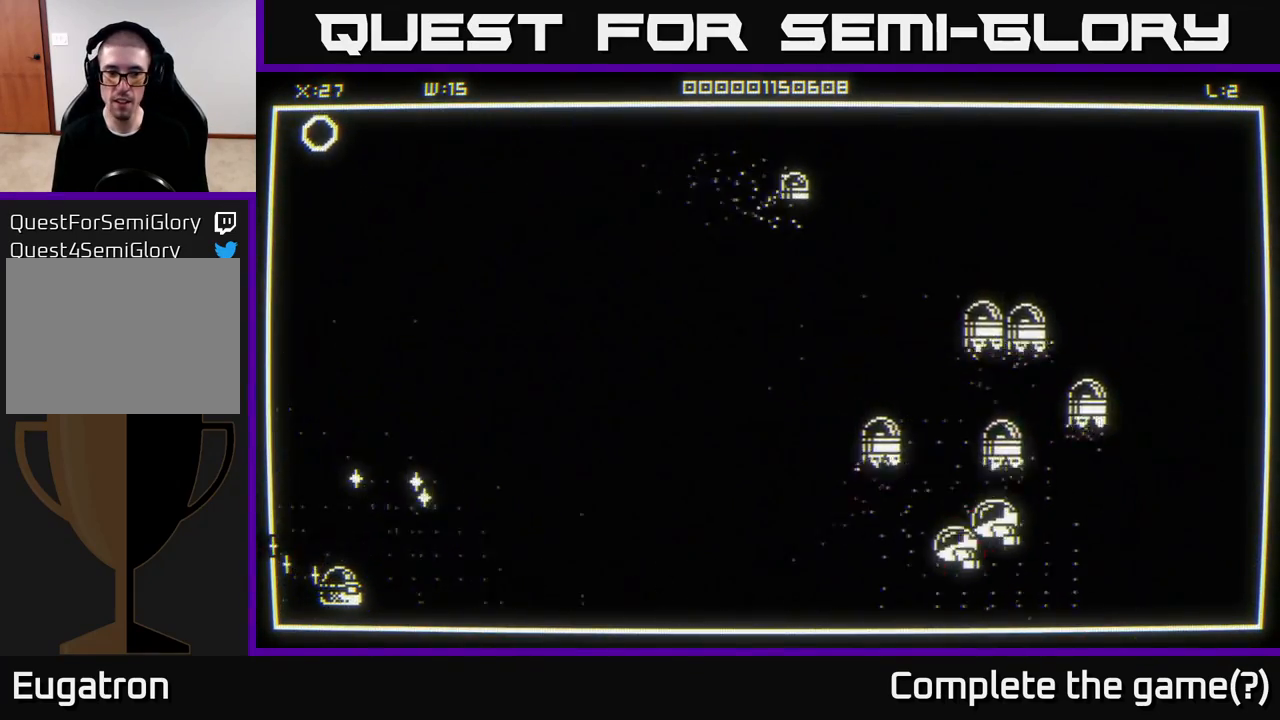
{"buttons": [], "left_stick": "left", "right_stick": "center", "events": [[200, "right_stick", "left"], [333, "left_stick", "left"], [467, "right_stick", "center"]]}
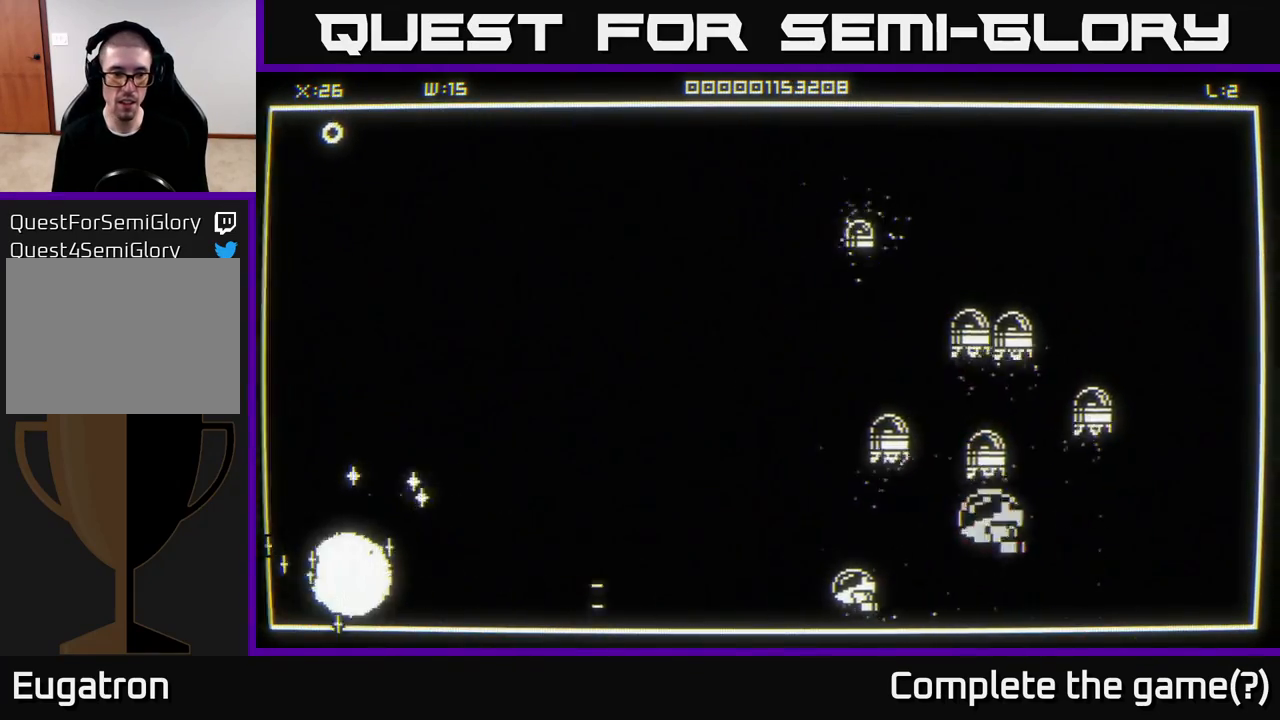
{"buttons": [], "left_stick": "left", "right_stick": "up", "events": [[400, "right_stick", "up"]]}
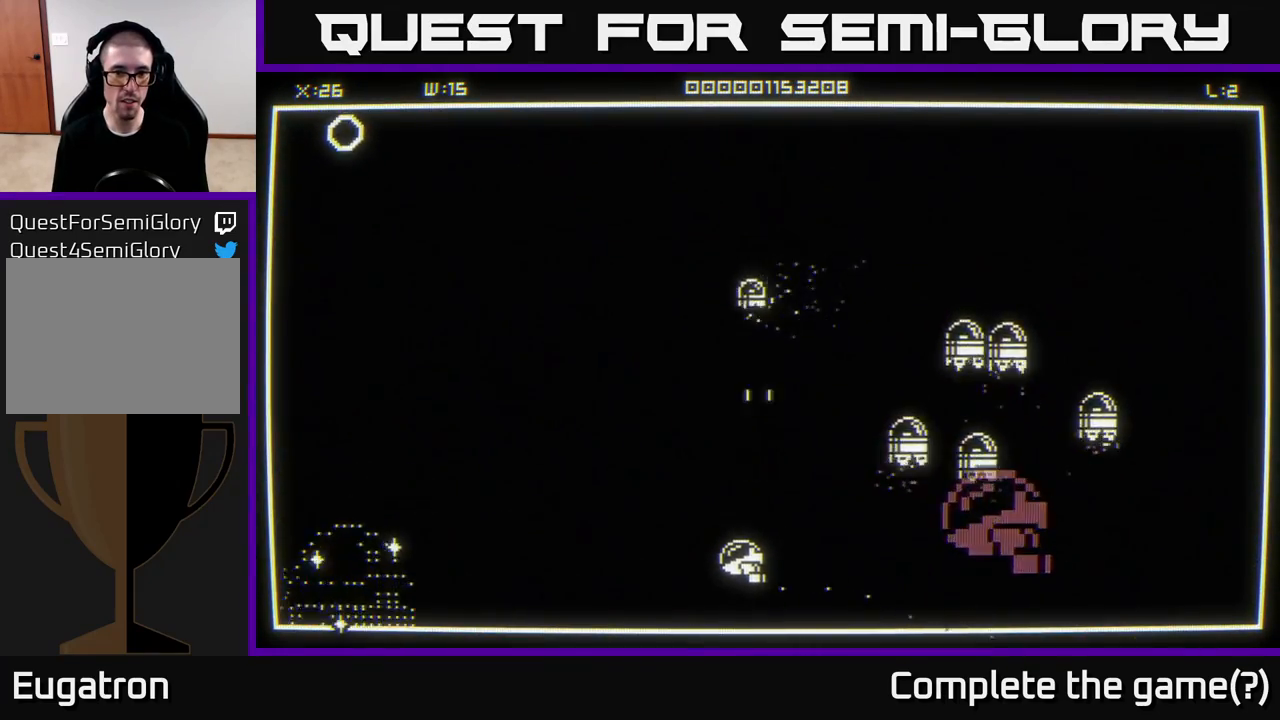
{"buttons": [], "left_stick": "left", "right_stick": "center", "events": [[200, "right_stick", "center"]]}
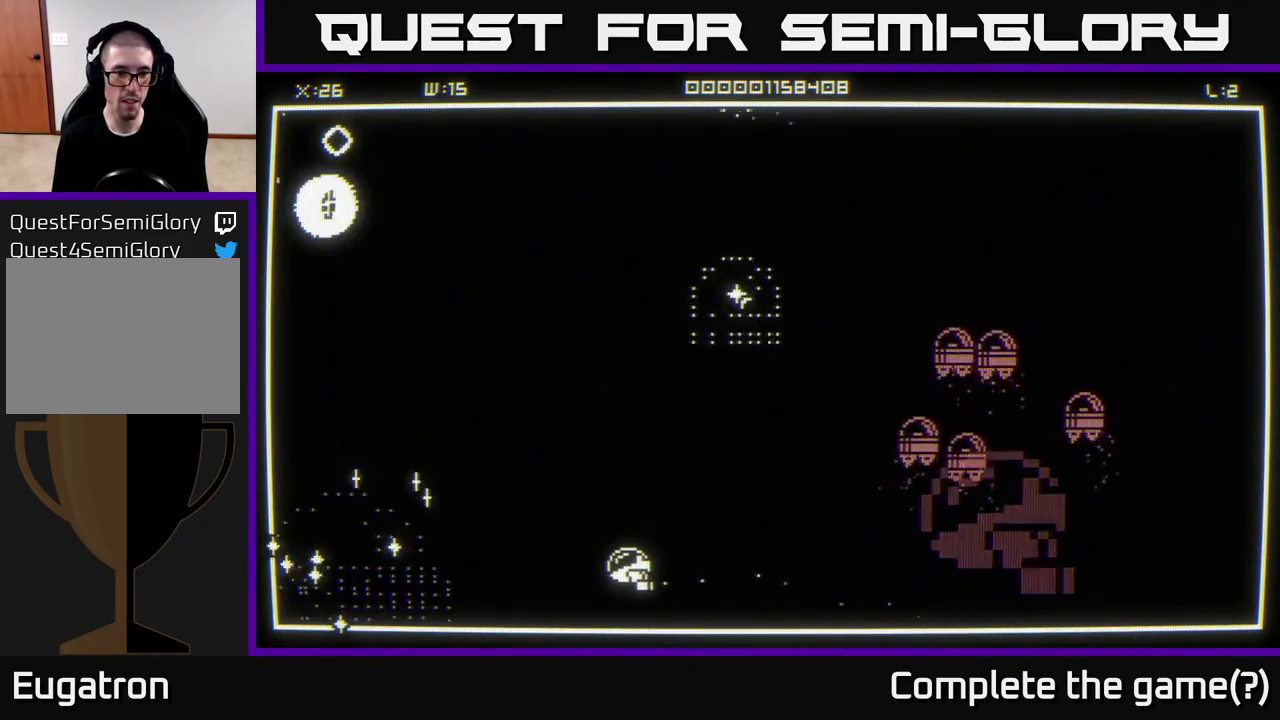
{"buttons": [], "left_stick": "left", "right_stick": "center", "events": [[100, "left_stick", "up-left"], [117, "right_stick", "up-left"], [200, "left_stick", "left"], [283, "right_stick", "center"]]}
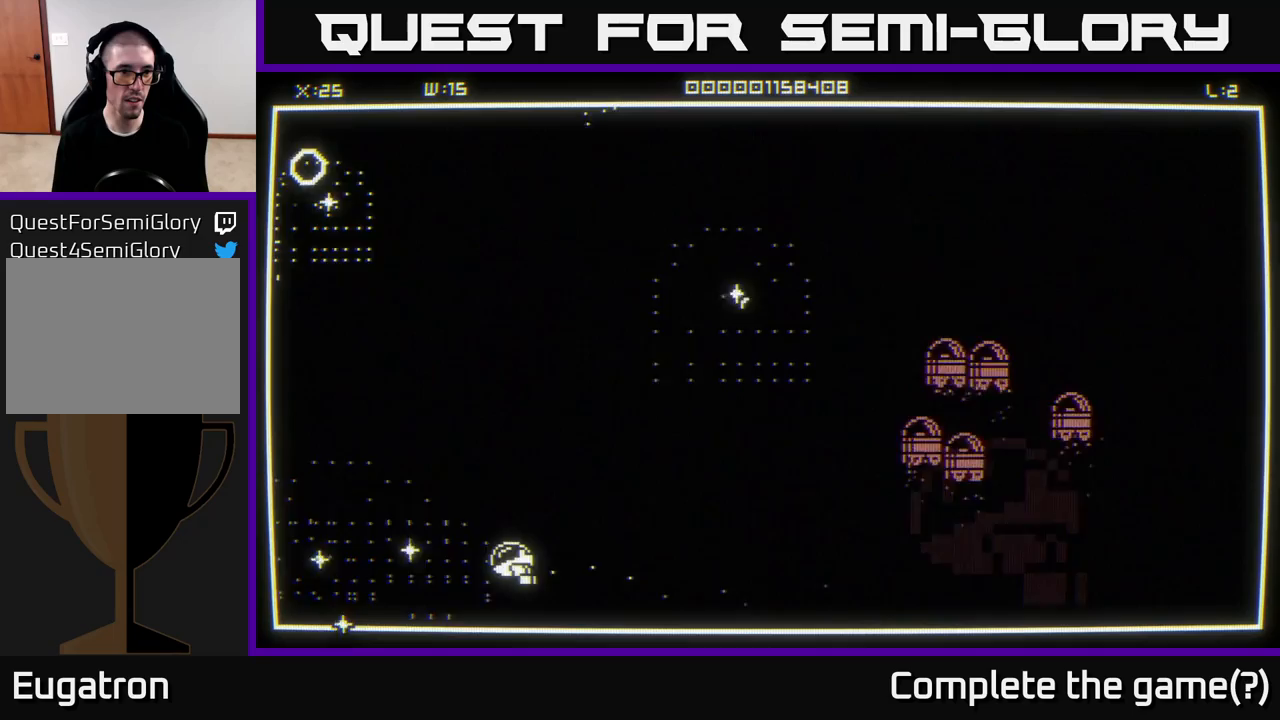
{"buttons": [], "left_stick": "left", "right_stick": "center", "events": []}
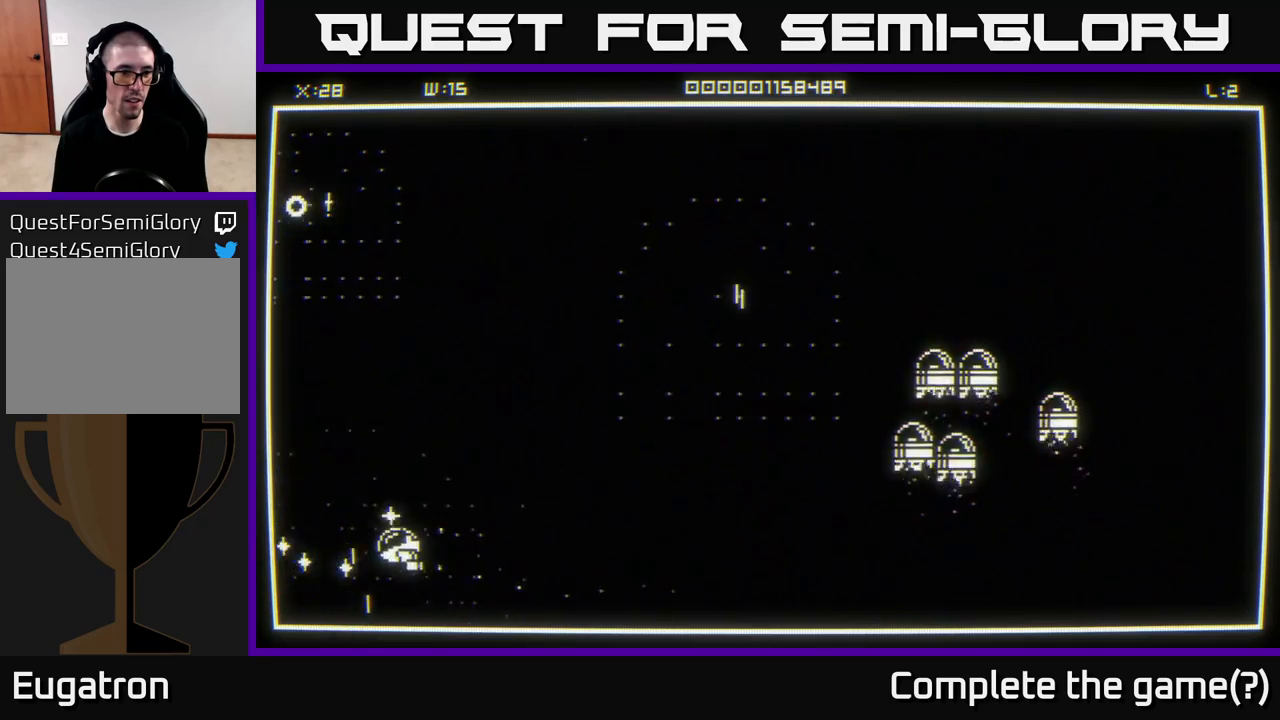
{"buttons": [], "left_stick": "up", "right_stick": "up", "events": [[300, "right_stick", "up"], [467, "left_stick", "up"]]}
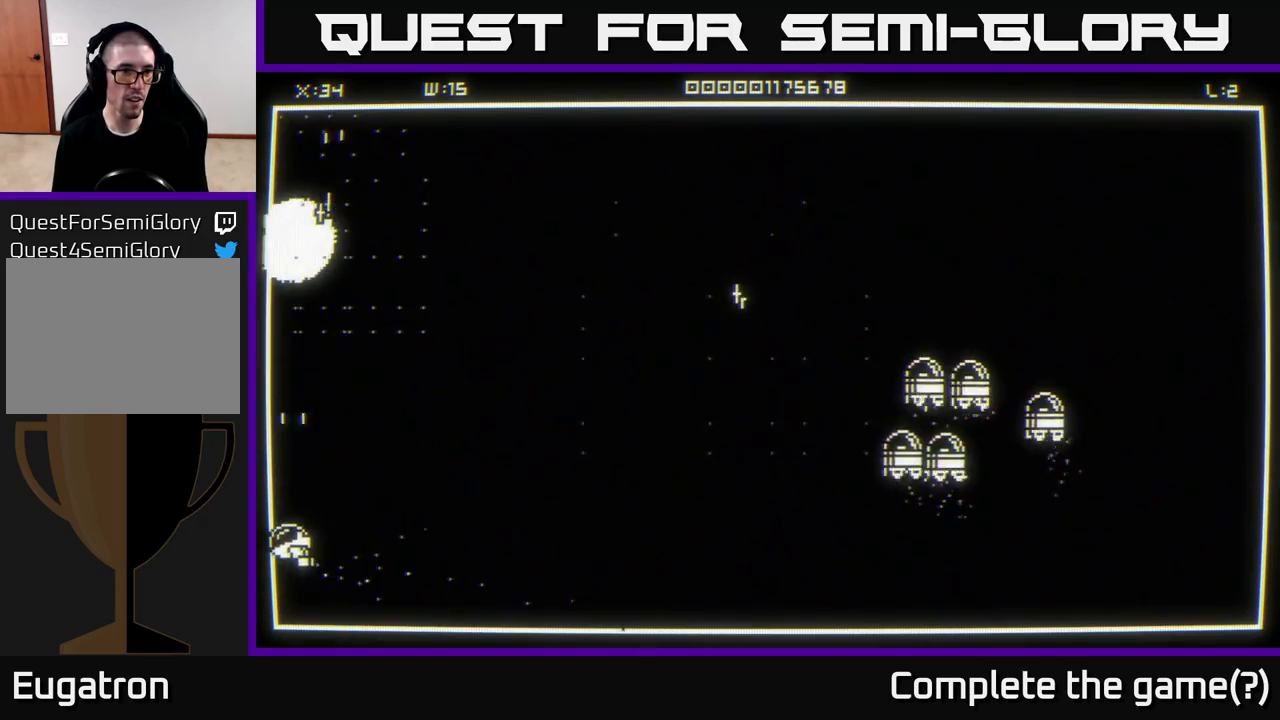
{"buttons": [], "left_stick": "up", "right_stick": "center", "events": [[17, "right_stick", "center"]]}
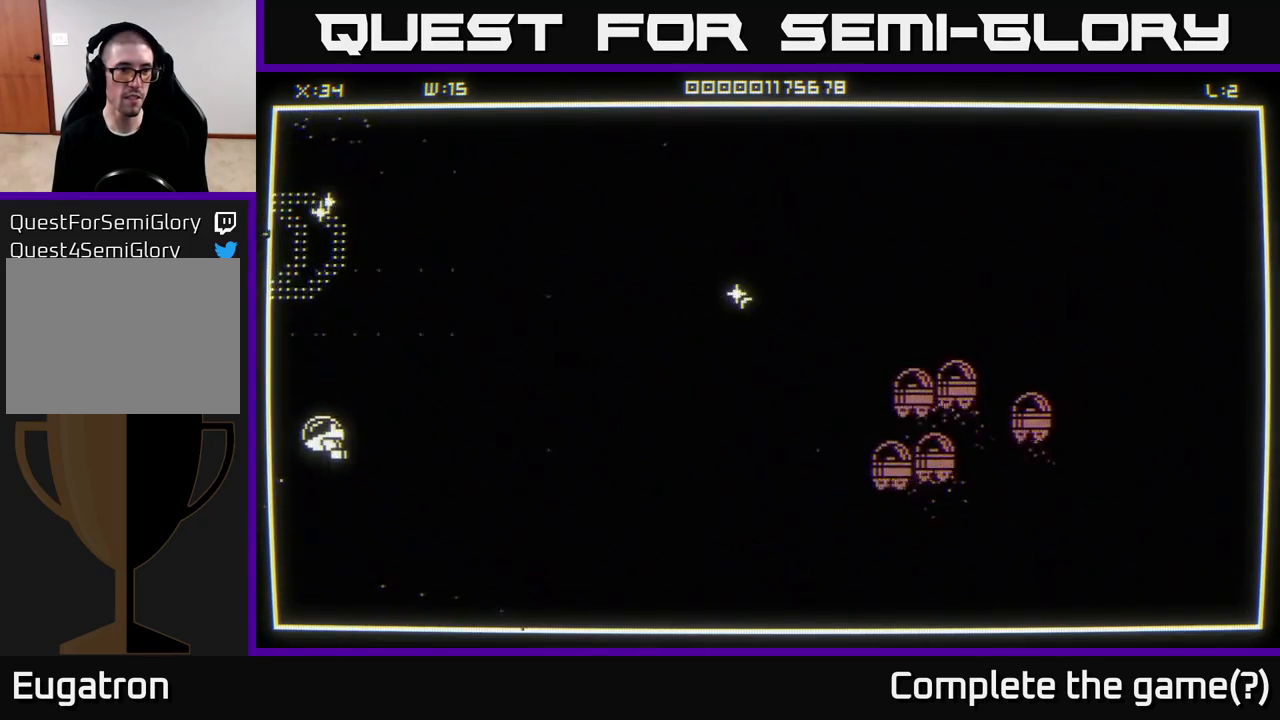
{"buttons": [], "left_stick": "up", "right_stick": "center", "events": []}
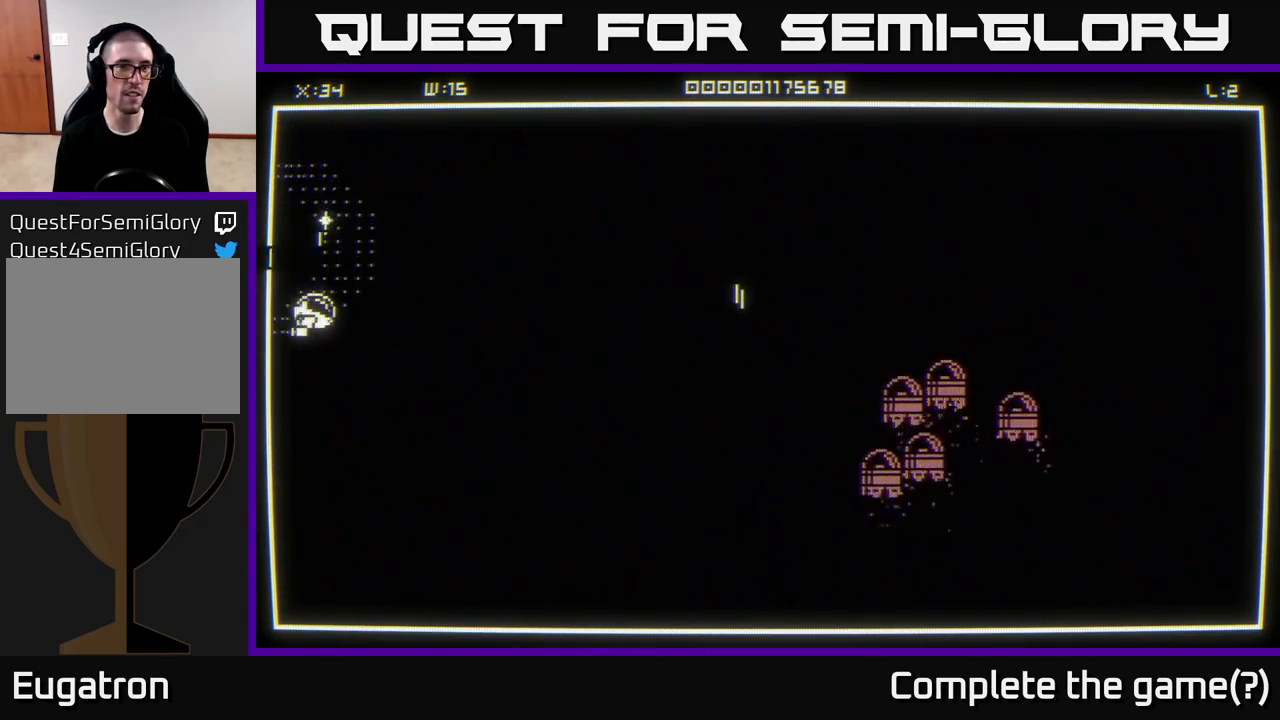
{"buttons": [], "left_stick": "right", "right_stick": "center", "events": [[367, "left_stick", "right"]]}
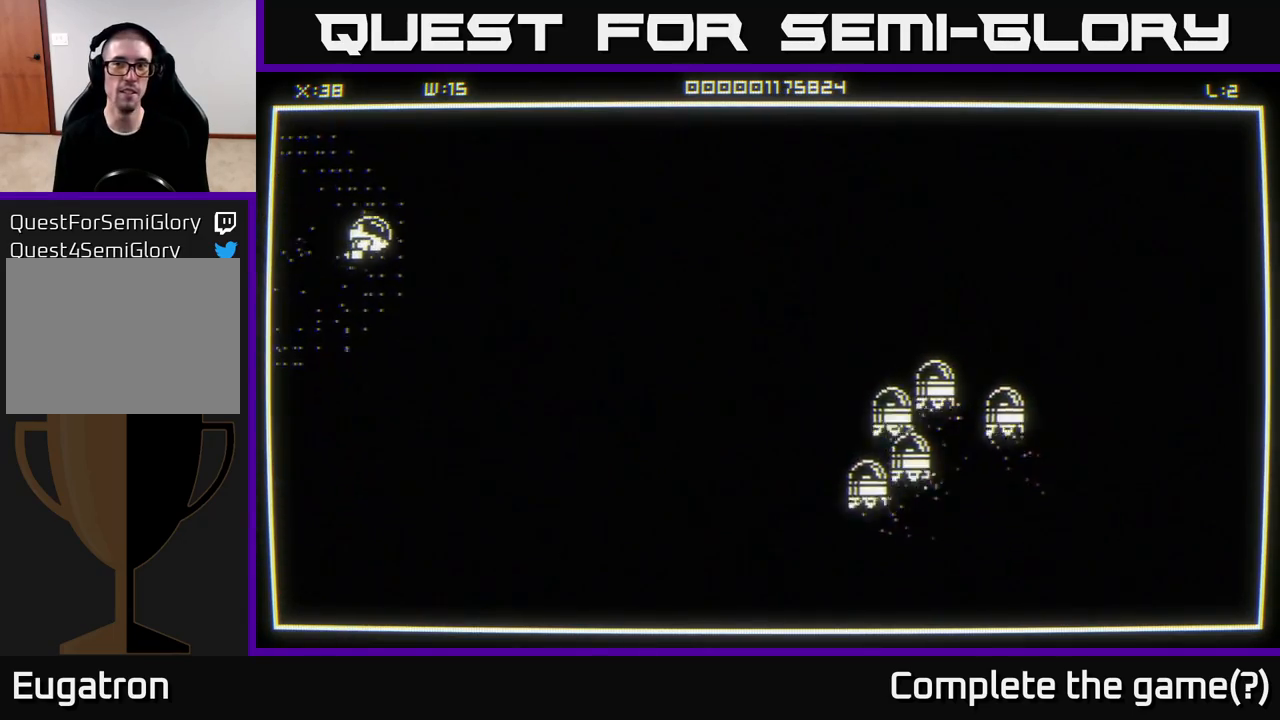
{"buttons": [], "left_stick": "down-right", "right_stick": "center", "events": [[217, "left_stick", "down-right"]]}
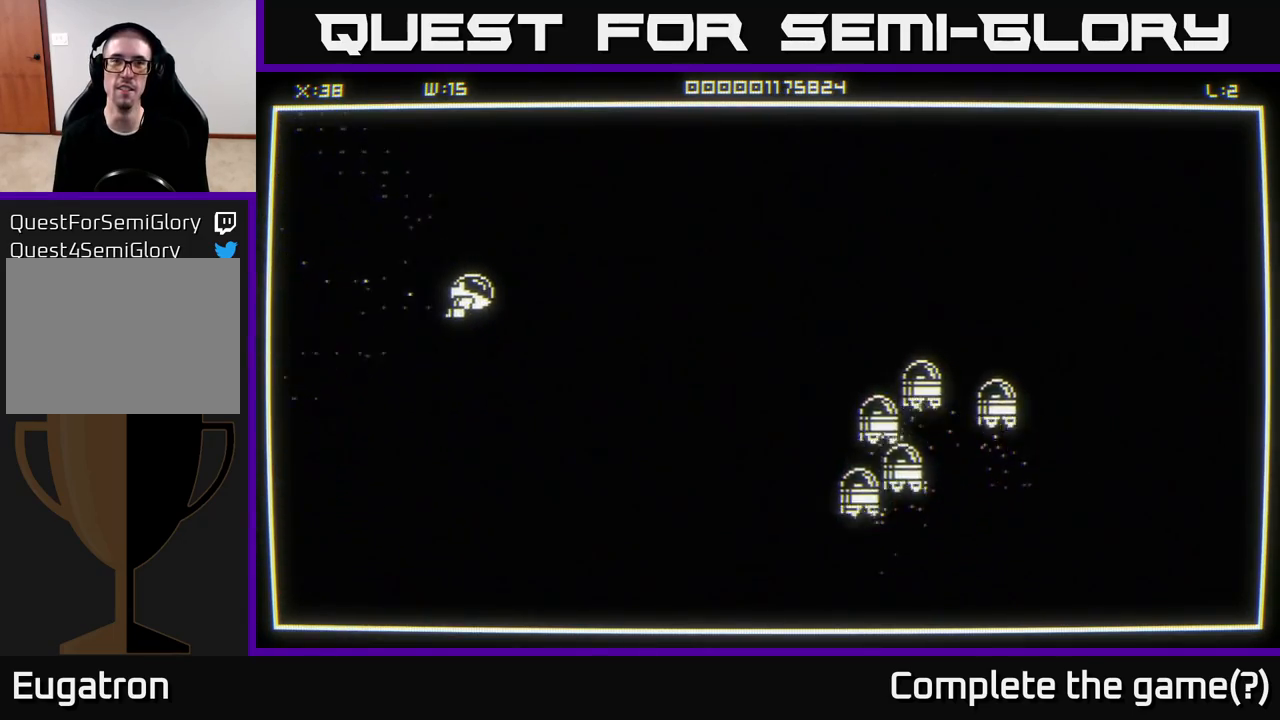
{"buttons": [], "left_stick": "up-right", "right_stick": "center", "events": [[117, "left_stick", "right"], [433, "left_stick", "up-right"]]}
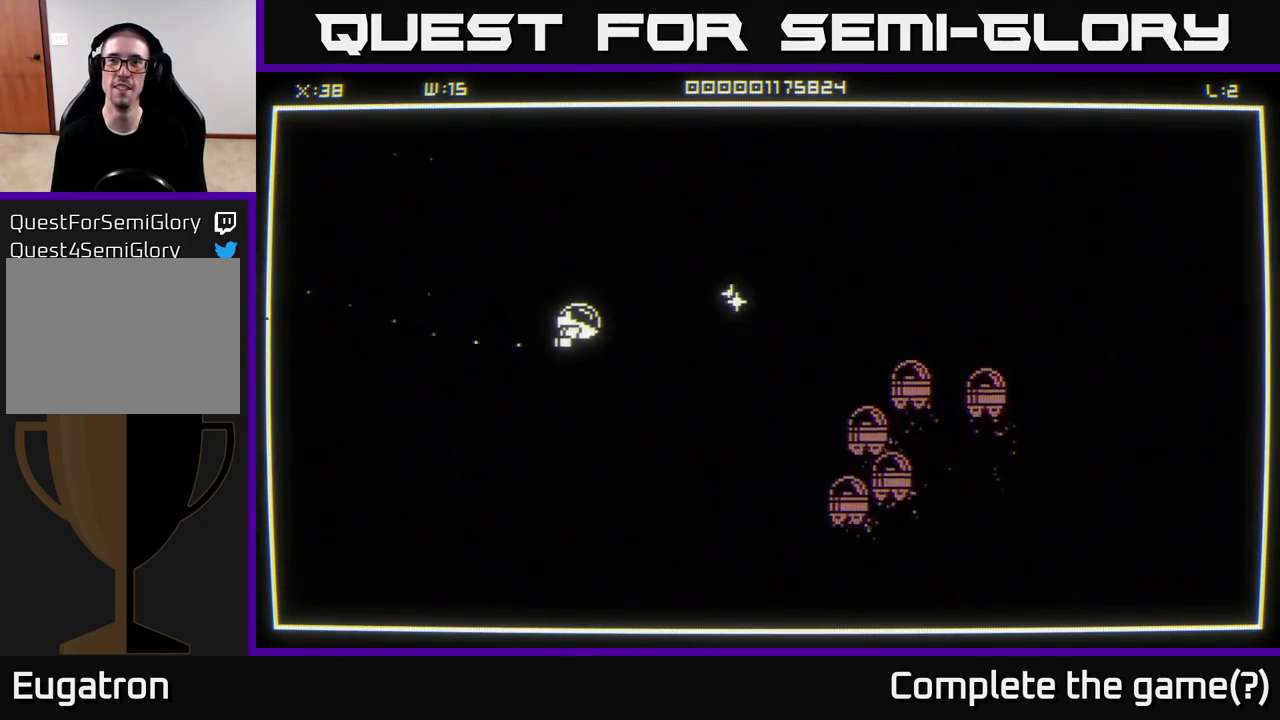
{"buttons": [], "left_stick": "center", "right_stick": "center", "events": [[83, "left_stick", "right"], [417, "left_stick", "center"]]}
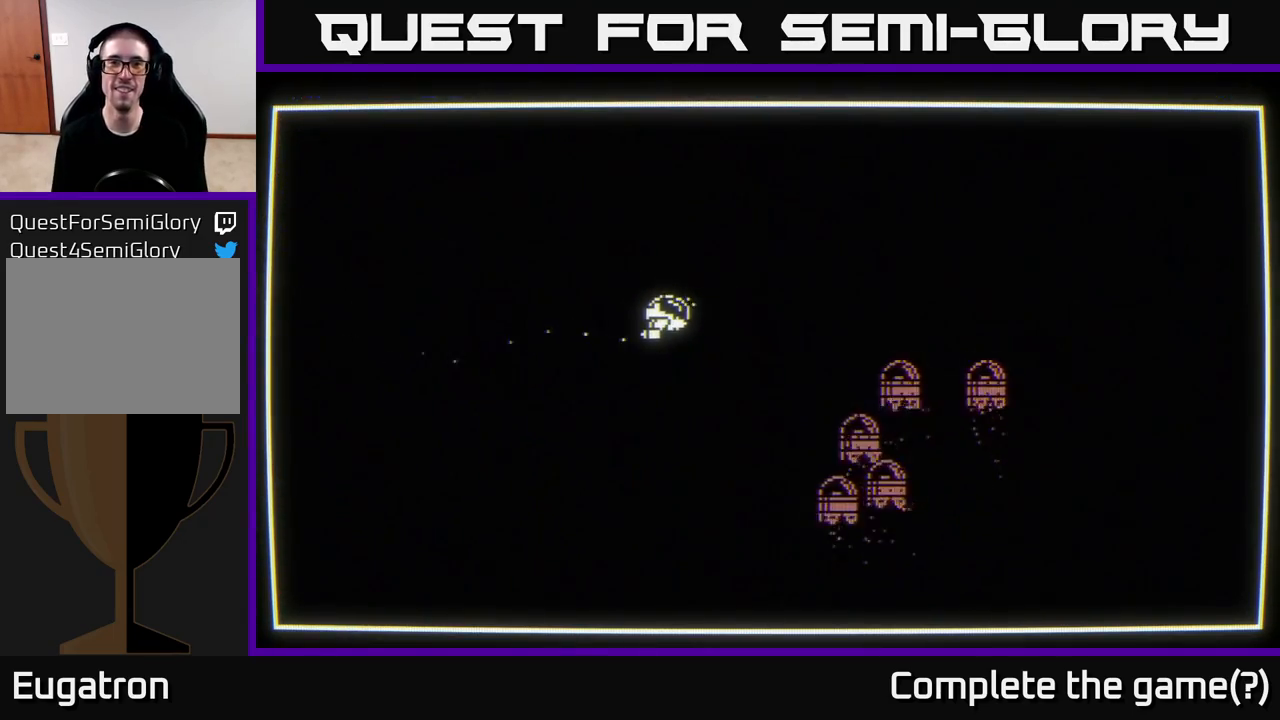
{"buttons": [], "left_stick": "center", "right_stick": "center", "events": [[233, "left_stick", "right"], [400, "left_stick", "center"]]}
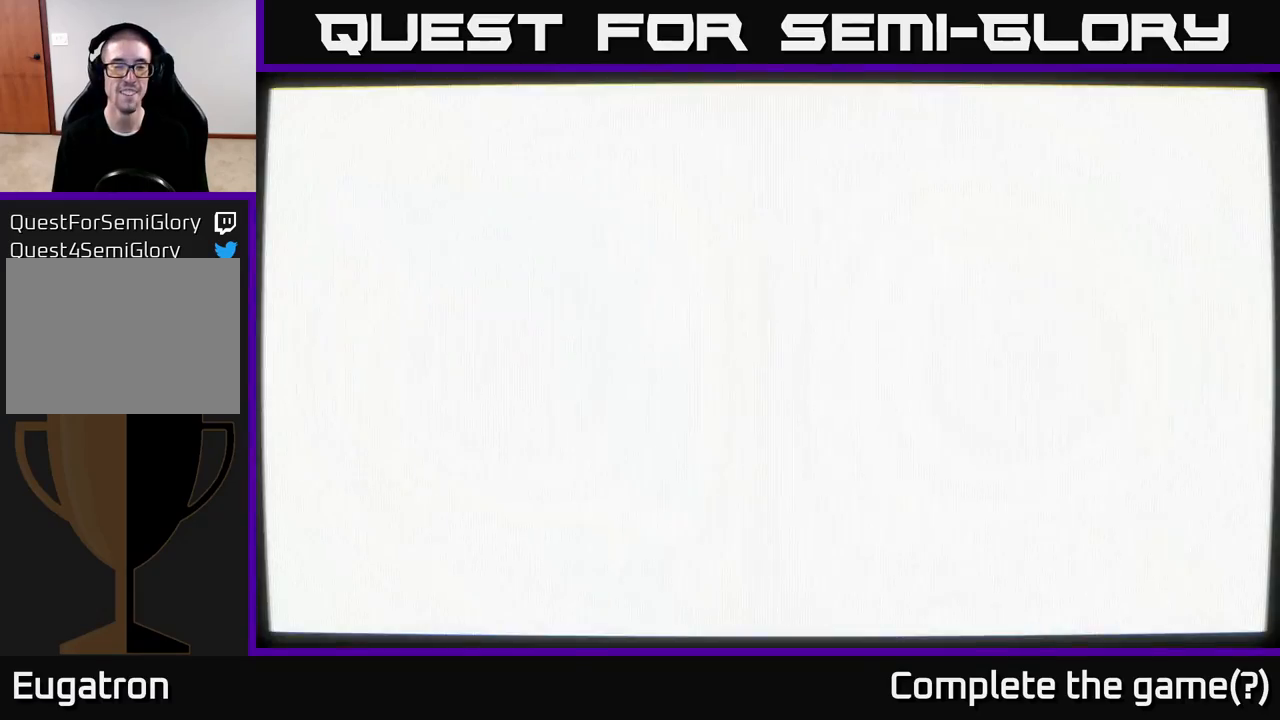
{"buttons": [], "left_stick": "center", "right_stick": "center", "events": []}
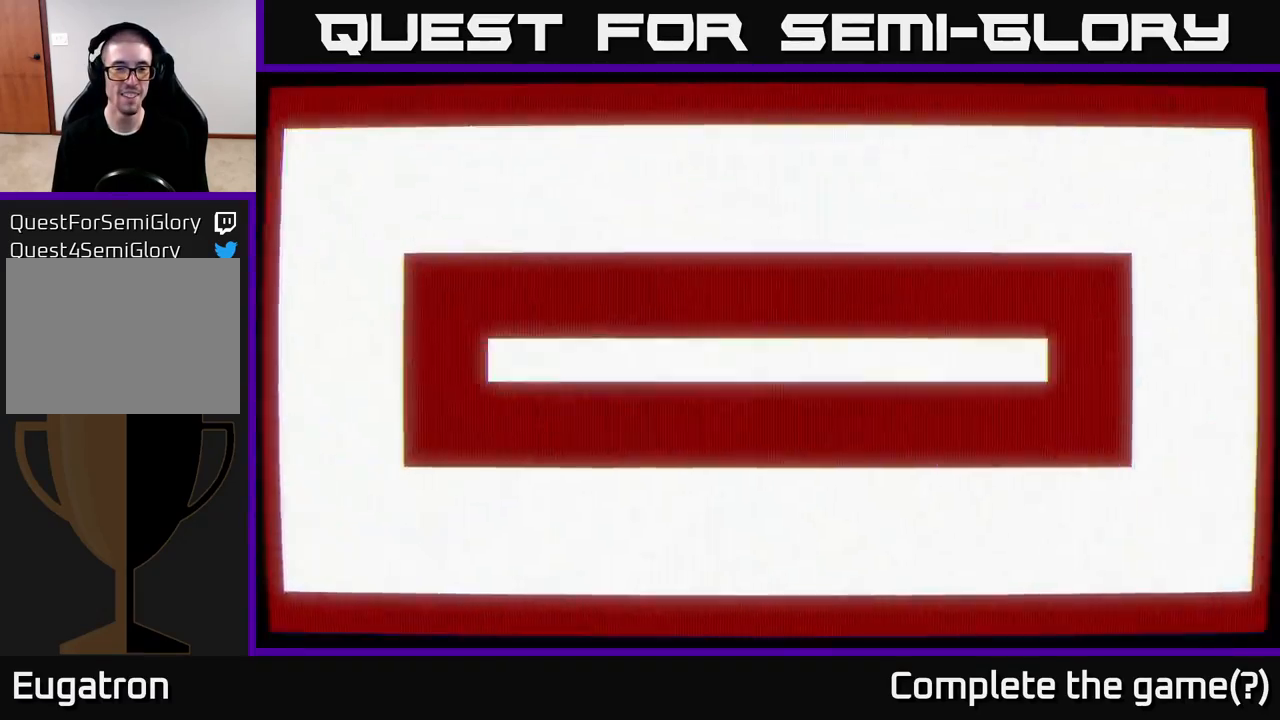
{"buttons": [], "left_stick": "center", "right_stick": "center", "events": []}
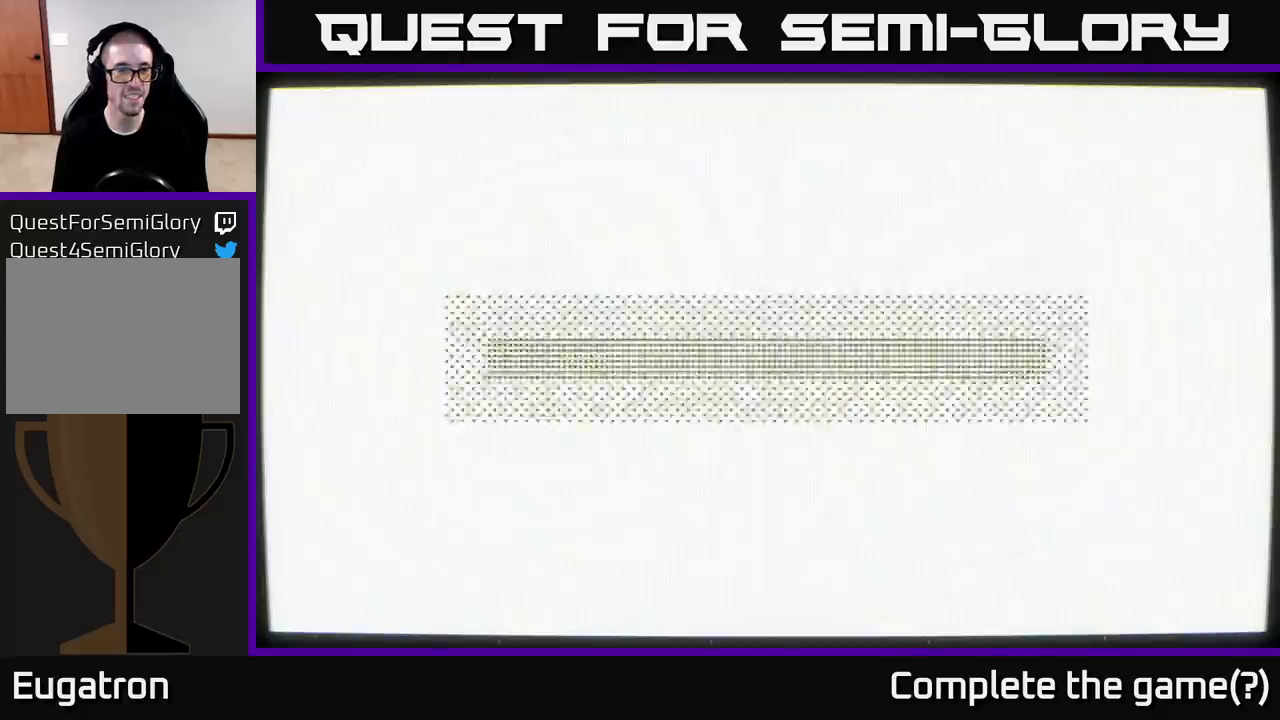
{"buttons": [], "left_stick": "down", "right_stick": "left", "events": [[283, "left_stick", "down"], [383, "right_stick", "left"]]}
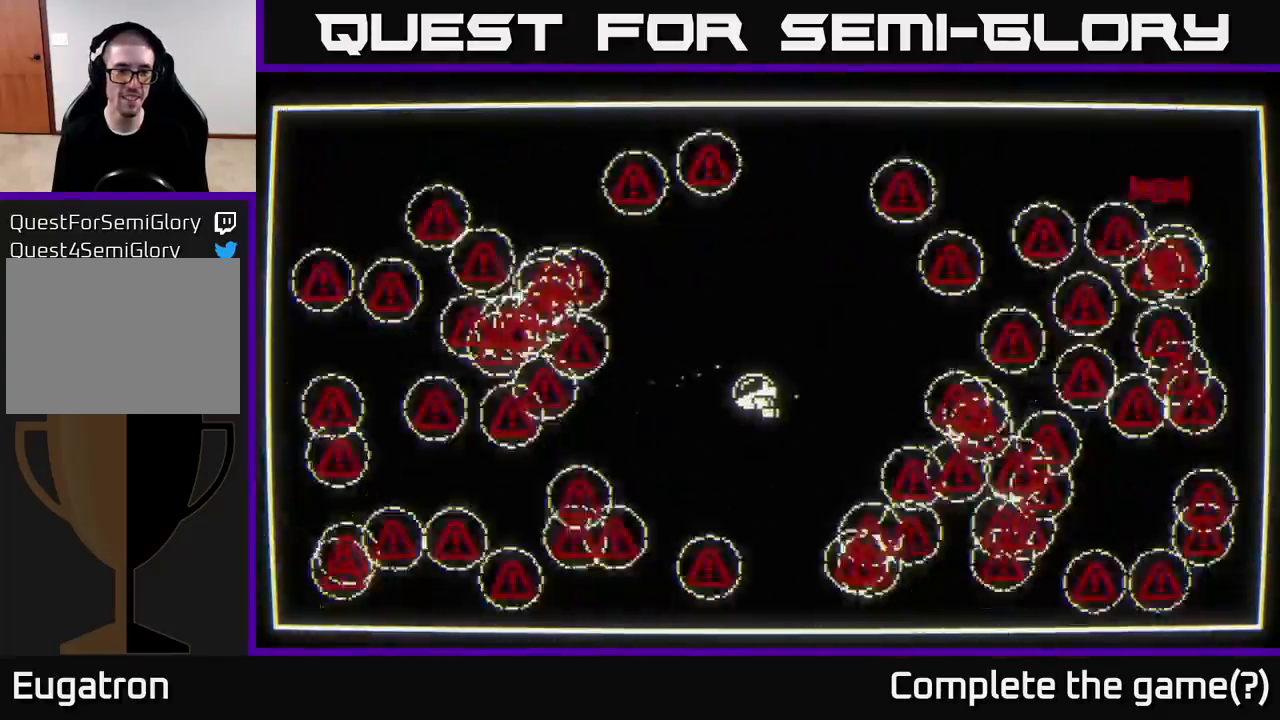
{"buttons": [], "left_stick": "up", "right_stick": "left", "events": [[100, "left_stick", "left"], [183, "left_stick", "up"]]}
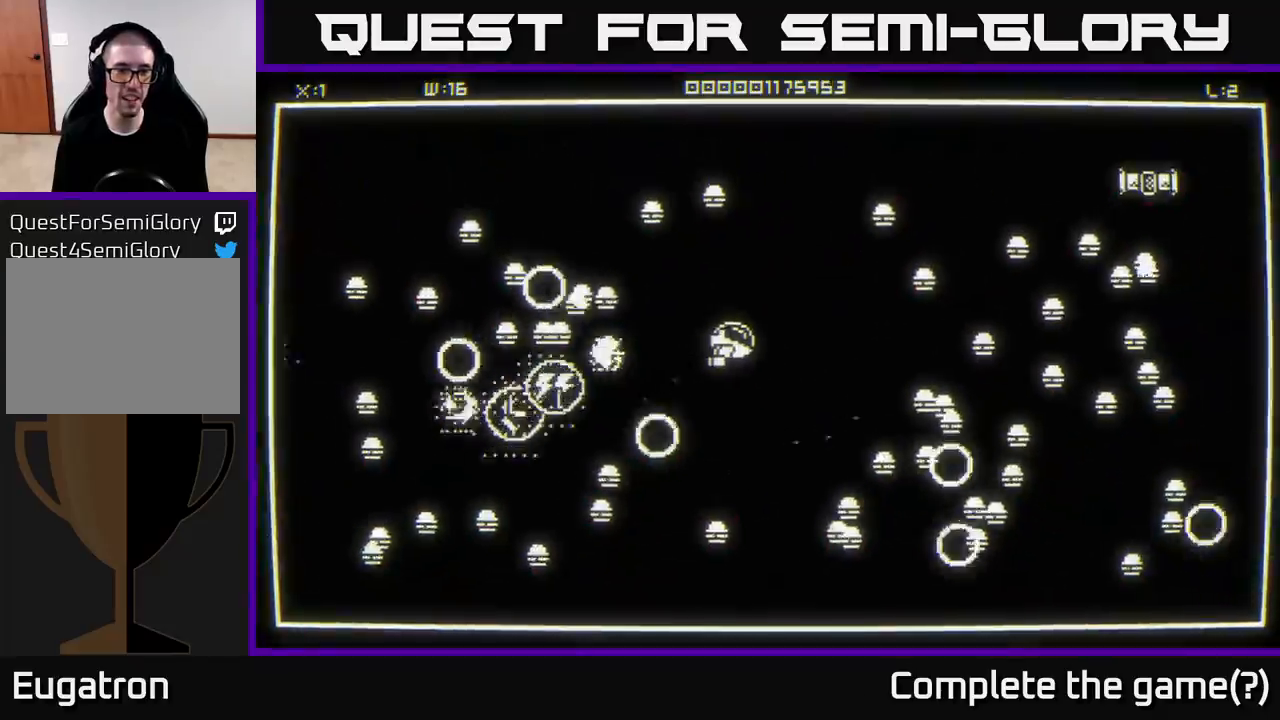
{"buttons": [], "left_stick": "up-right", "right_stick": "left", "events": [[200, "left_stick", "down-left"], [333, "left_stick", "right"], [433, "left_stick", "up-right"]]}
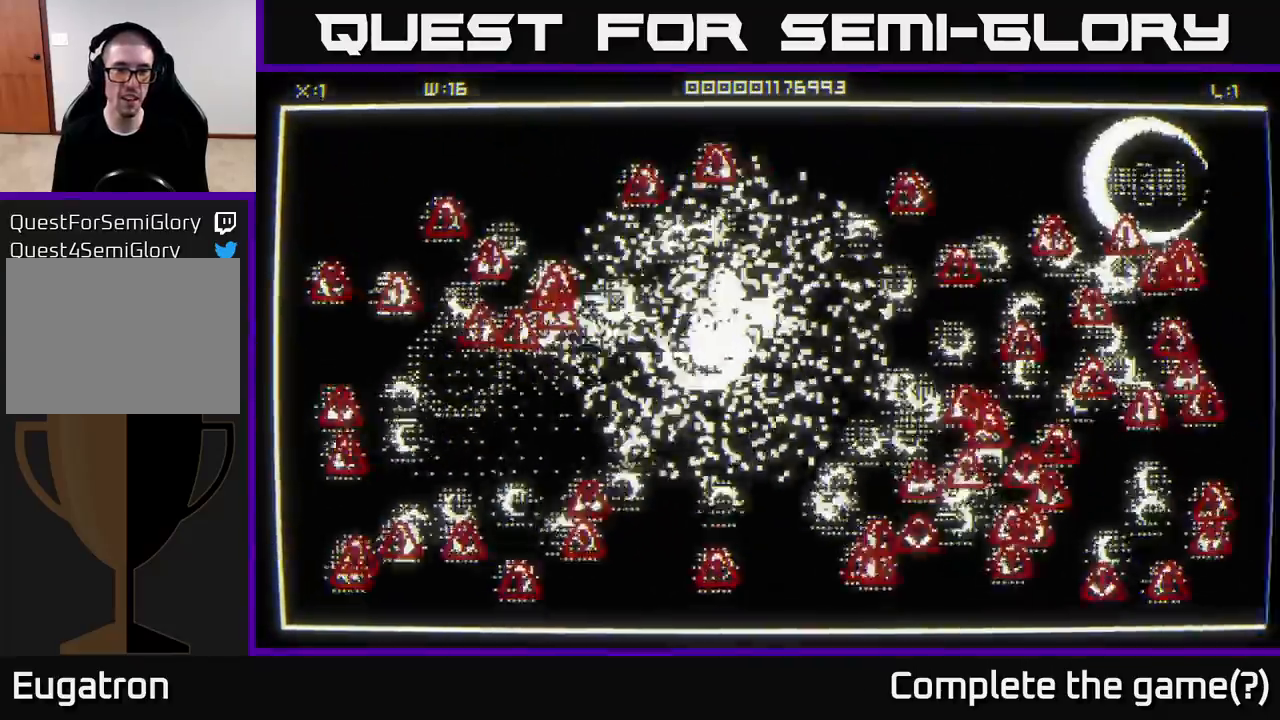
{"buttons": [], "left_stick": "center", "right_stick": "center", "events": [[83, "left_stick", "right"], [200, "left_stick", "center"], [233, "right_stick", "center"]]}
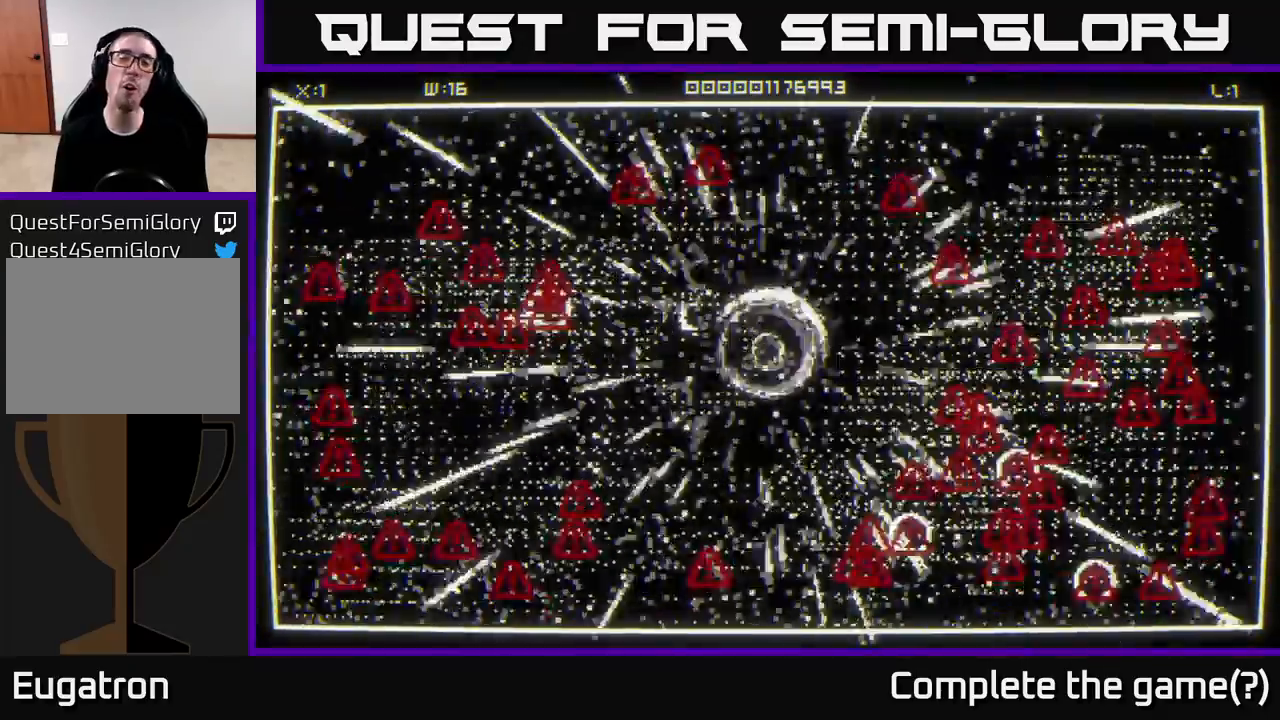
{"buttons": [], "left_stick": "up-left", "right_stick": "left", "events": [[117, "left_stick", "left"], [150, "right_stick", "left"], [317, "left_stick", "up-left"]]}
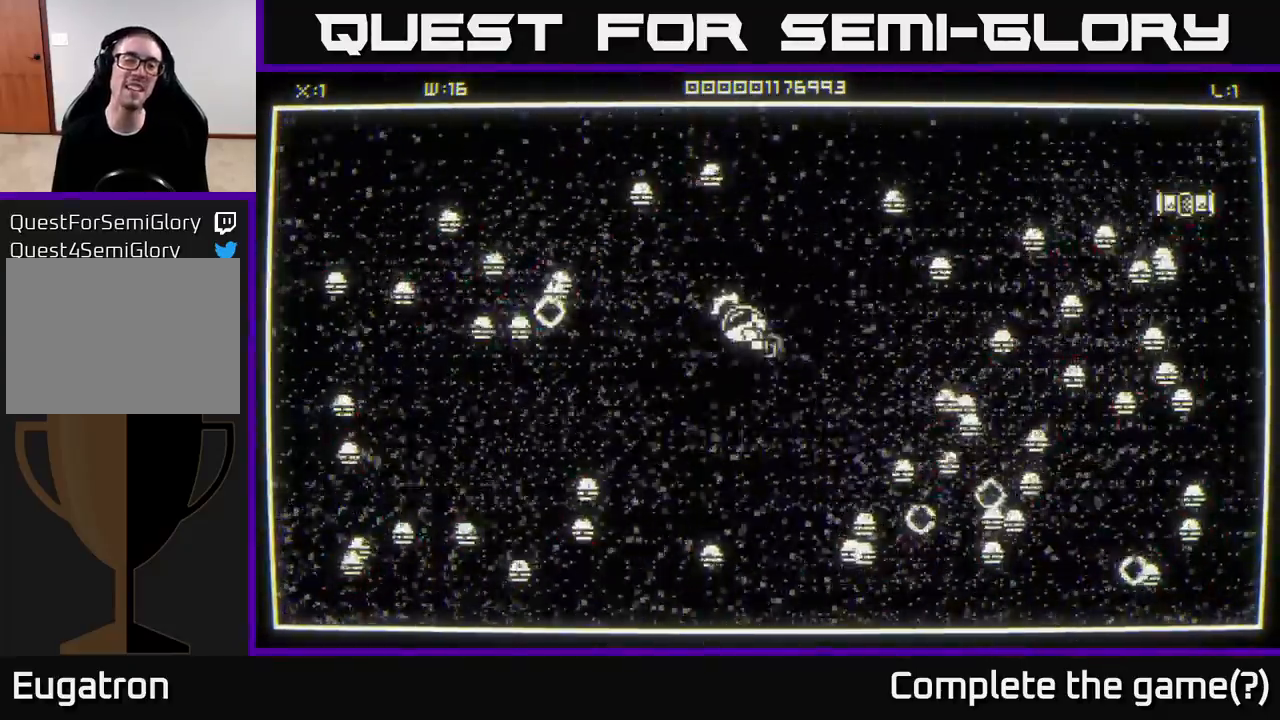
{"buttons": [], "left_stick": "down-right", "right_stick": "left", "events": [[17, "left_stick", "left"], [433, "left_stick", "down-right"]]}
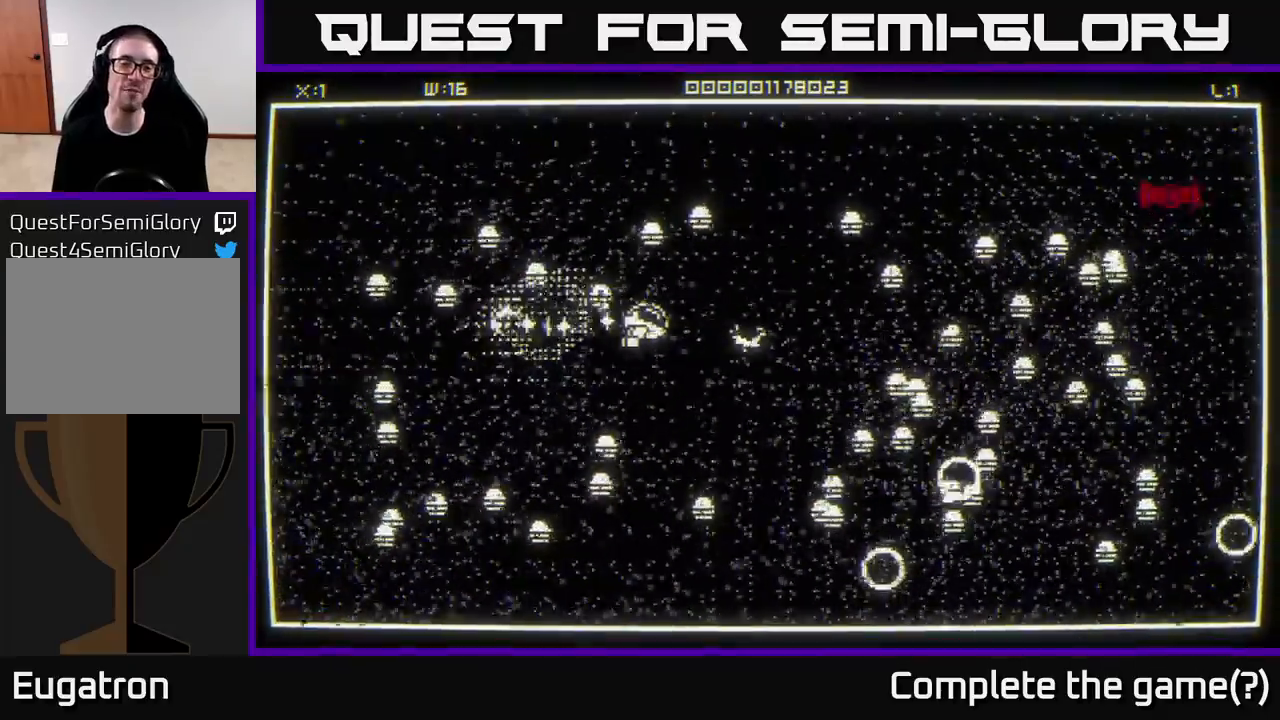
{"buttons": [], "left_stick": "down-right", "right_stick": "left", "events": [[117, "left_stick", "up-right"], [433, "left_stick", "down-right"]]}
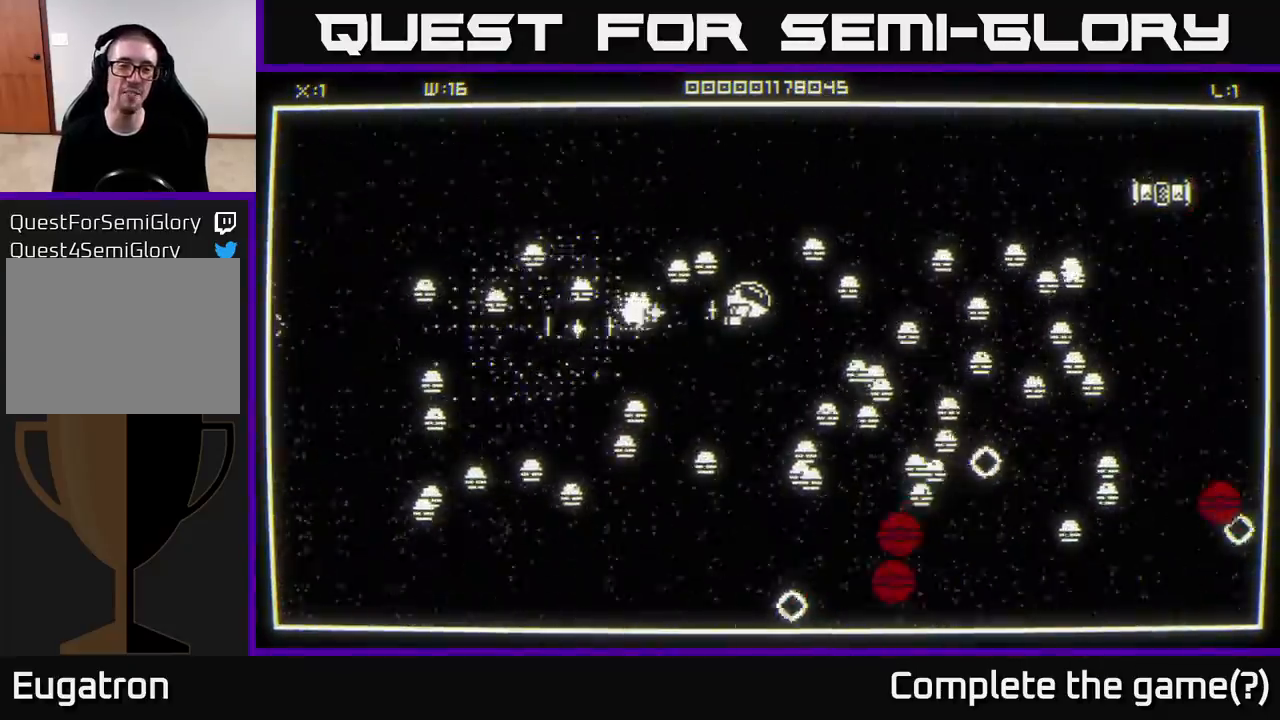
{"buttons": [], "left_stick": "left", "right_stick": "up-left", "events": [[133, "left_stick", "up-right"], [233, "left_stick", "down-left"], [300, "left_stick", "down"], [400, "right_stick", "up-left"], [500, "left_stick", "left"]]}
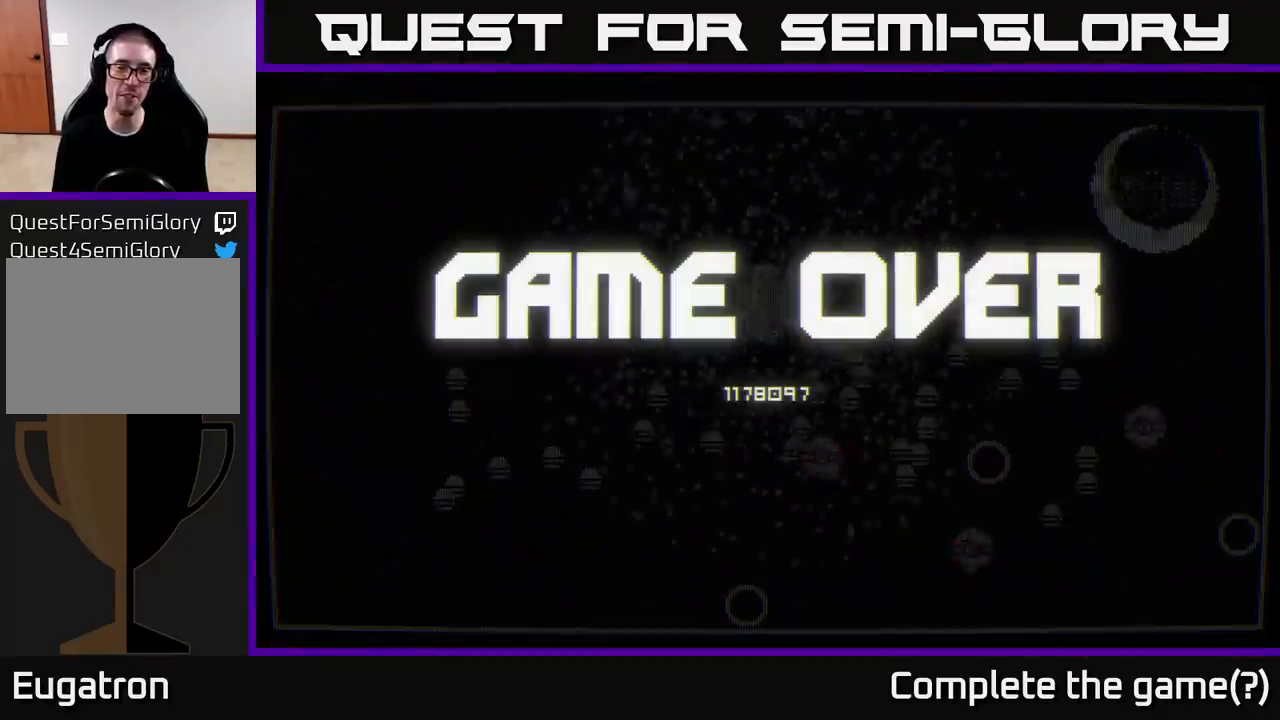
{"buttons": [], "left_stick": "center", "right_stick": "center", "events": [[150, "left_stick", "center"], [200, "right_stick", "center"]]}